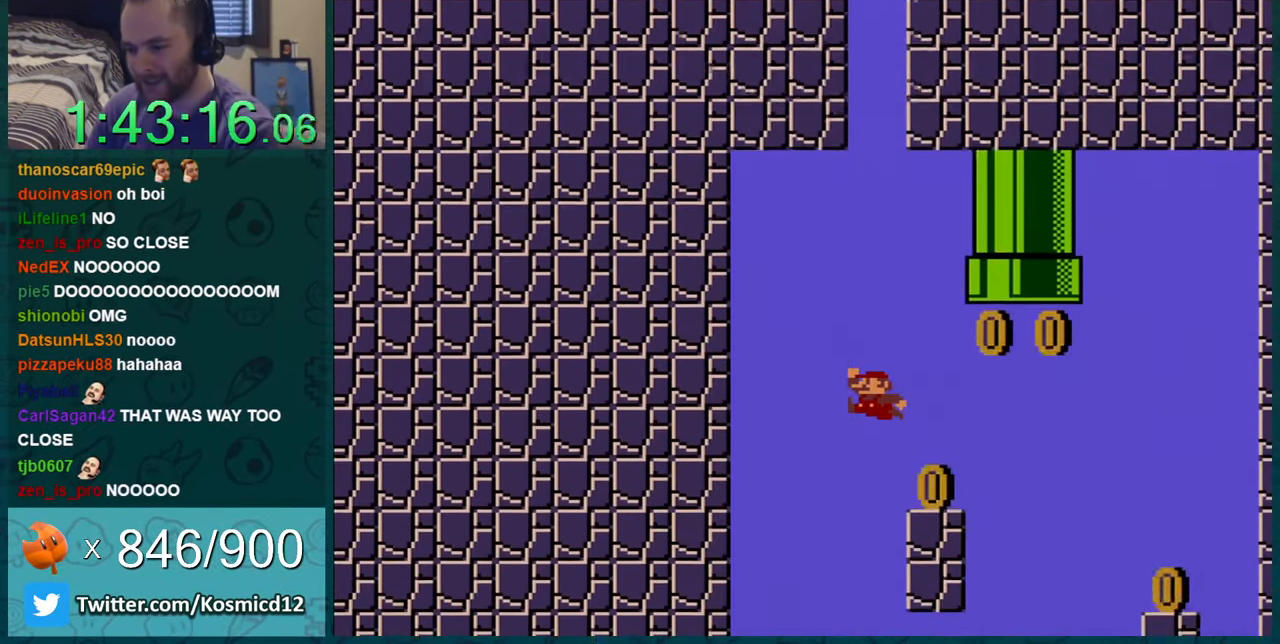
Gameplay with a controller (Nintendo layout); each line is a JSON object with the inputs held at the frame after it. "events" lists button and stick changes between this image and that frame as [ms after this image, input, new state], when the widget could be followed in between. Not read: L1 L3 R1 R3.
{"buttons": ["Y", "DPAD_RIGHT"], "events": [[133, "DPAD_LEFT", "down"], [234, "DPAD_LEFT", "up"], [234, "DPAD_RIGHT", "down"]]}
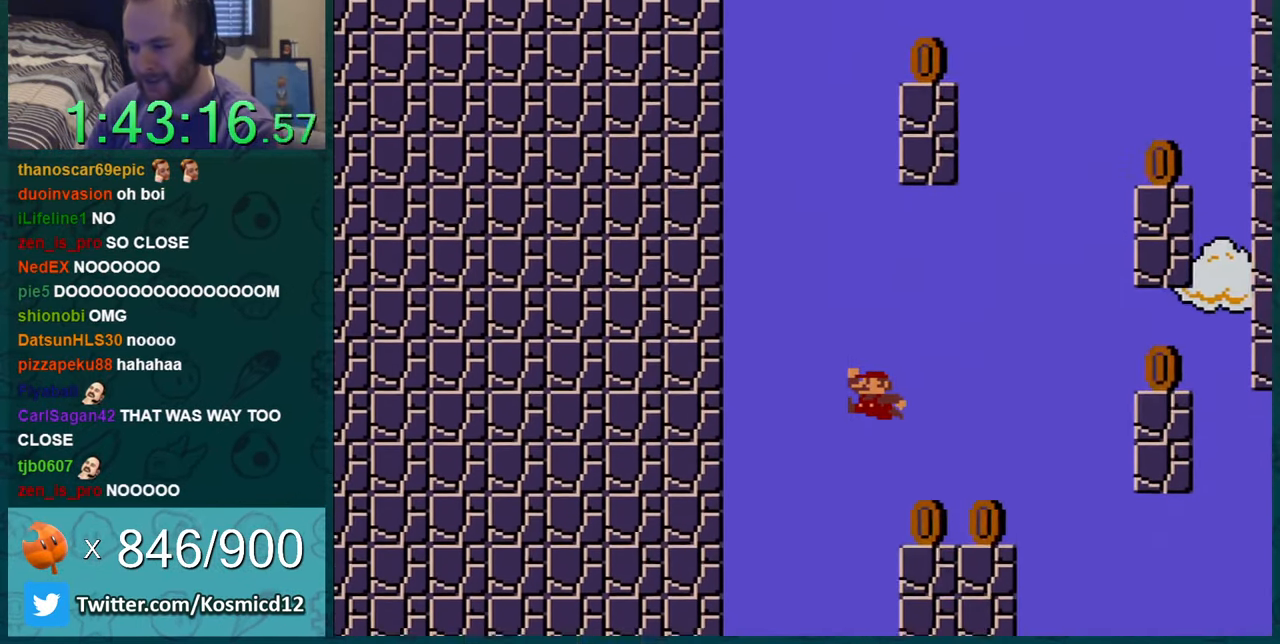
{"buttons": ["Y", "DPAD_RIGHT"], "events": [[34, "B", "down"], [351, "B", "up"]]}
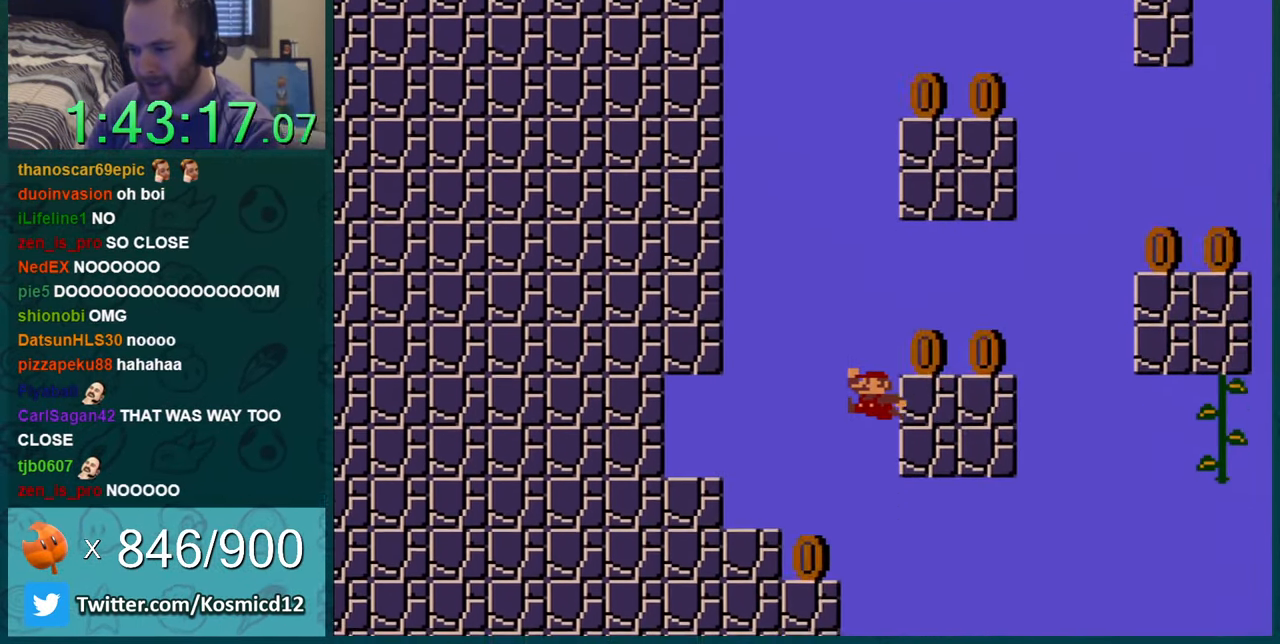
{"buttons": ["B", "Y", "DPAD_LEFT"], "events": [[234, "DPAD_UP", "down"], [250, "DPAD_RIGHT", "up"], [300, "DPAD_LEFT", "down"], [300, "DPAD_UP", "up"], [350, "B", "down"]]}
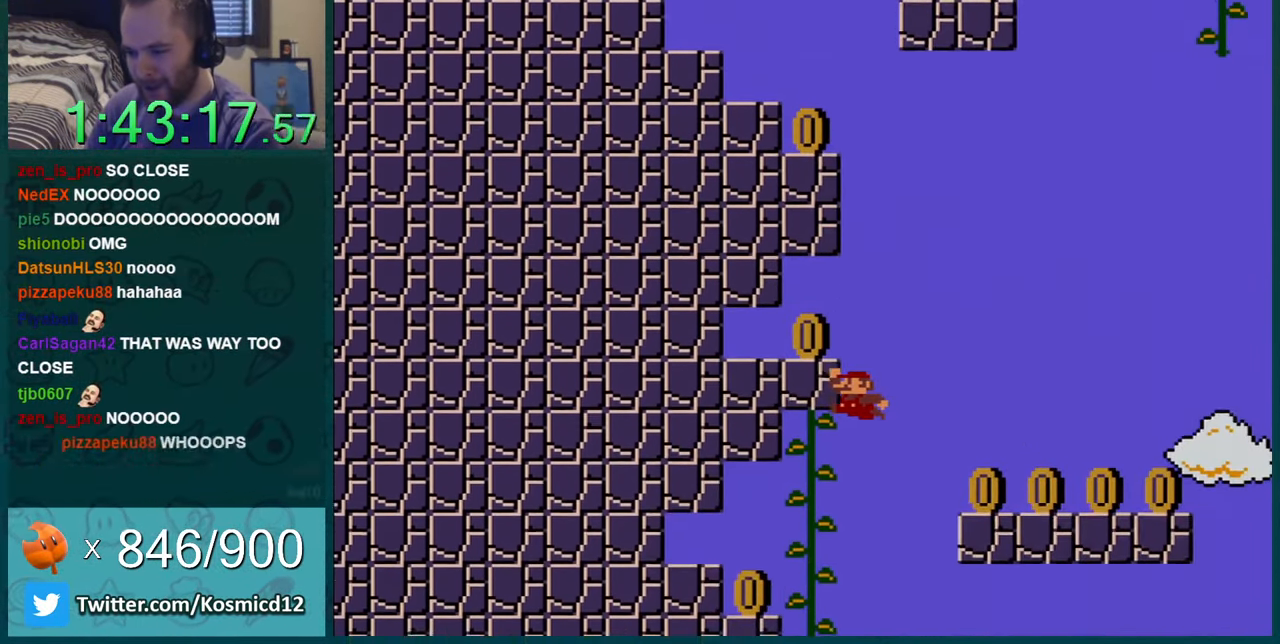
{"buttons": ["B", "Y", "DPAD_UP", "DPAD_LEFT"], "events": [[201, "B", "up"], [384, "DPAD_LEFT", "up"], [384, "DPAD_UP", "down"], [418, "B", "down"], [451, "DPAD_LEFT", "down"]]}
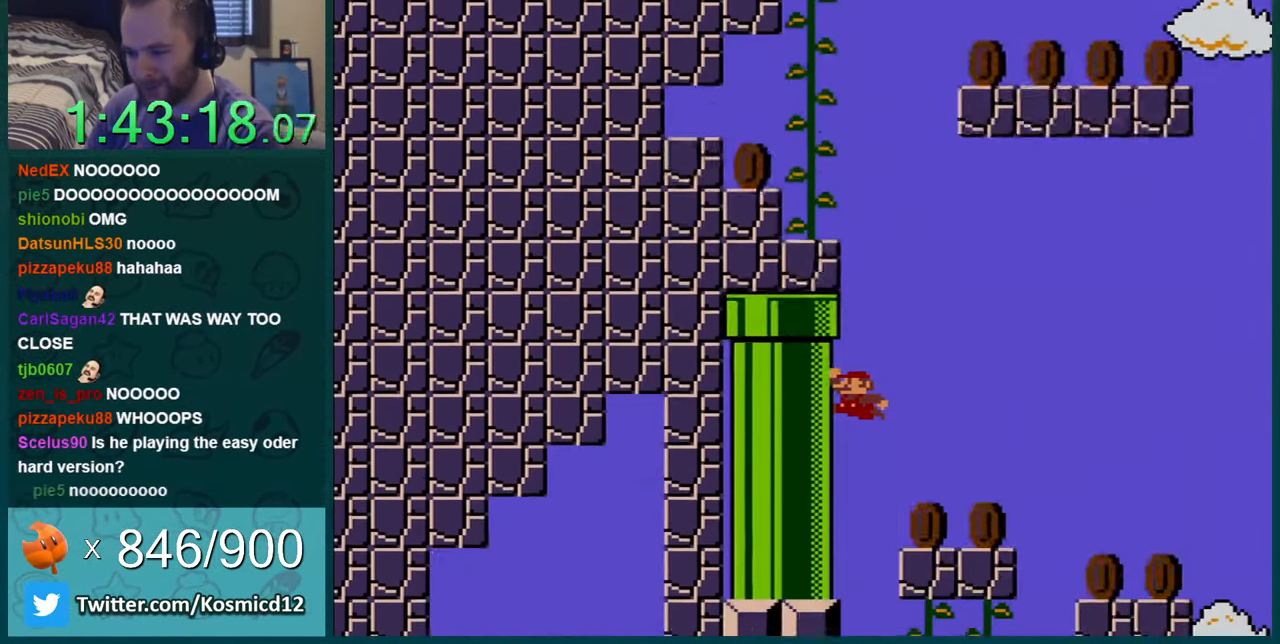
{"buttons": ["B", "Y", "DPAD_RIGHT"], "events": [[133, "B", "up"], [167, "DPAD_LEFT", "up"], [167, "DPAD_RIGHT", "down"], [167, "DPAD_UP", "up"], [433, "B", "down"]]}
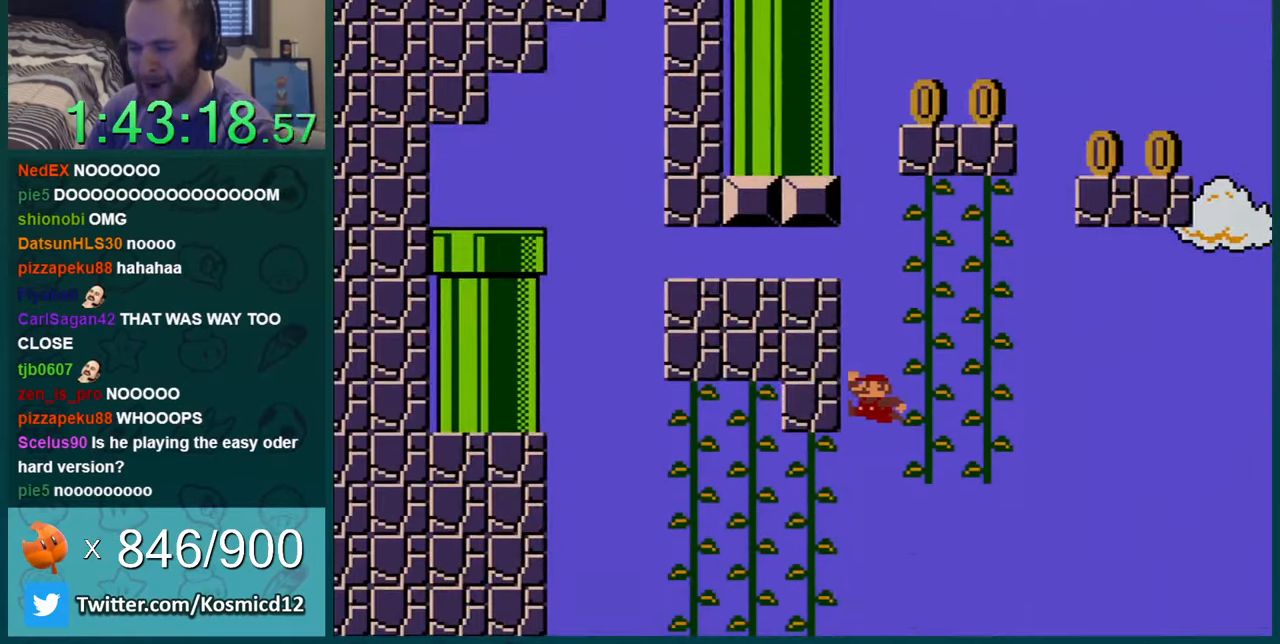
{"buttons": ["Y", "DPAD_UP", "DPAD_LEFT"], "events": [[33, "DPAD_UP", "down"], [233, "DPAD_RIGHT", "up"], [250, "B", "up"], [250, "DPAD_LEFT", "down"]]}
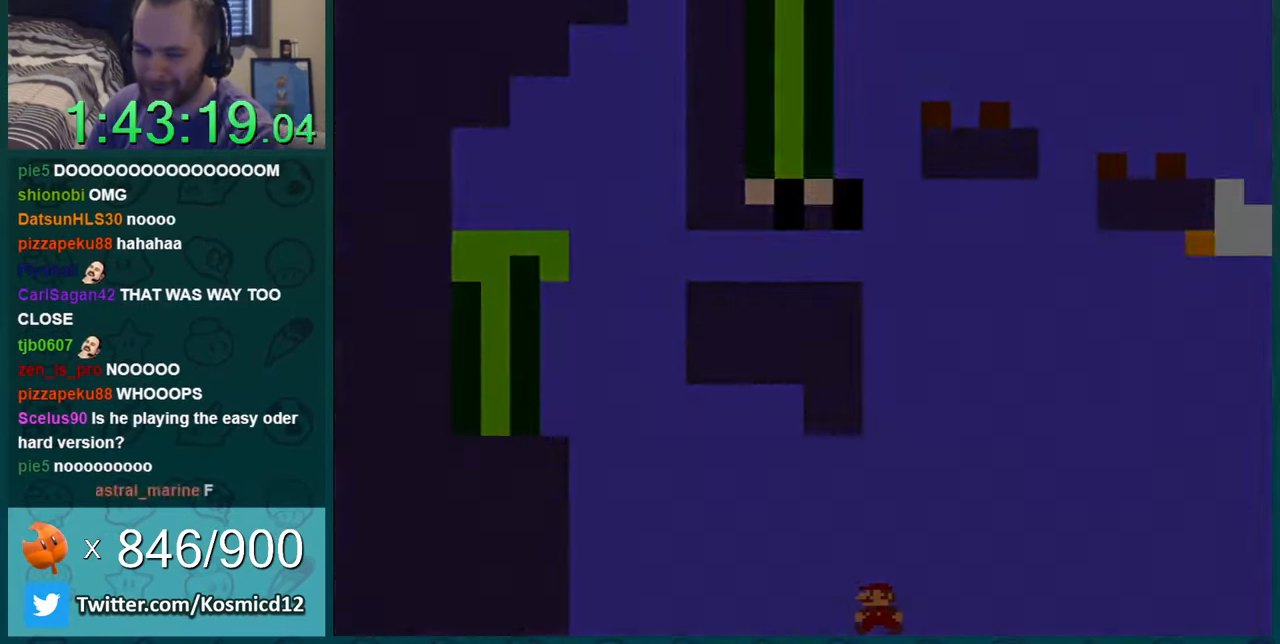
{"buttons": [], "events": [[16, "DPAD_LEFT", "up"], [50, "DPAD_UP", "up"], [83, "Y", "up"]]}
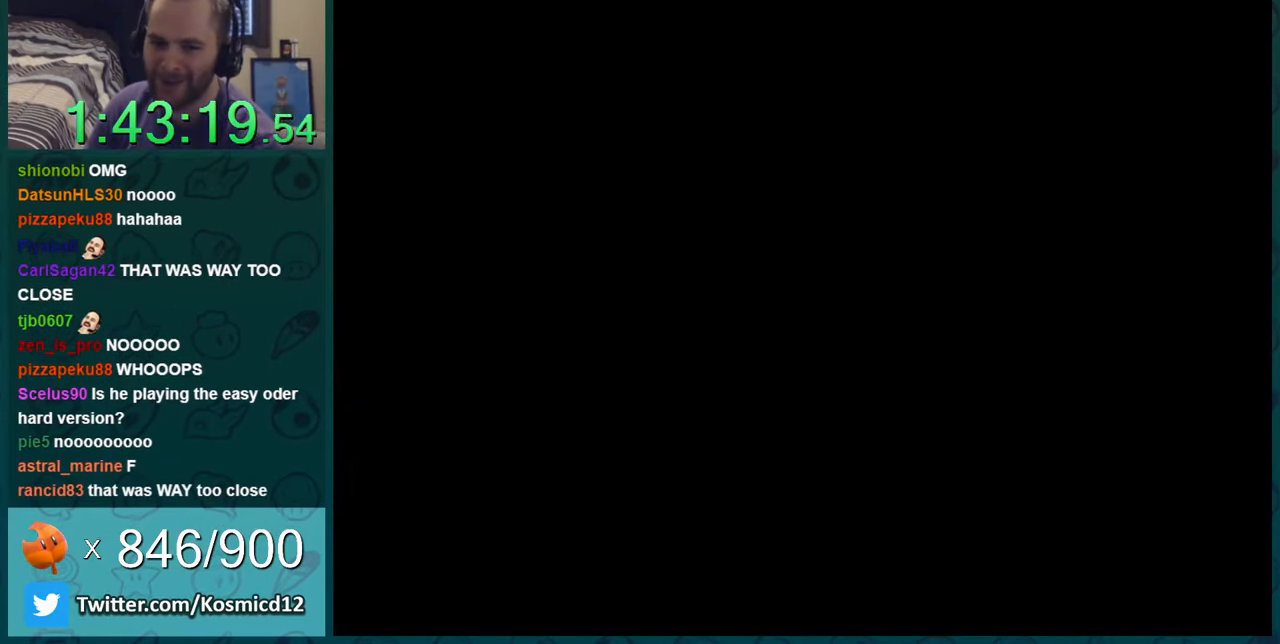
{"buttons": [], "events": []}
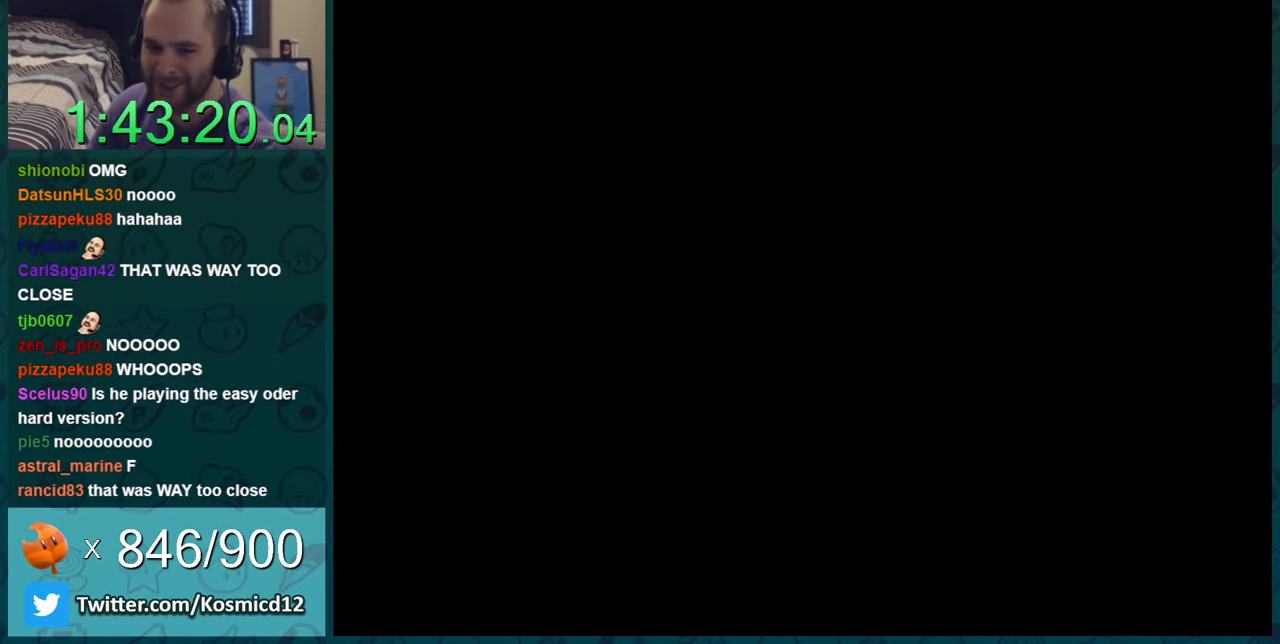
{"buttons": [], "events": []}
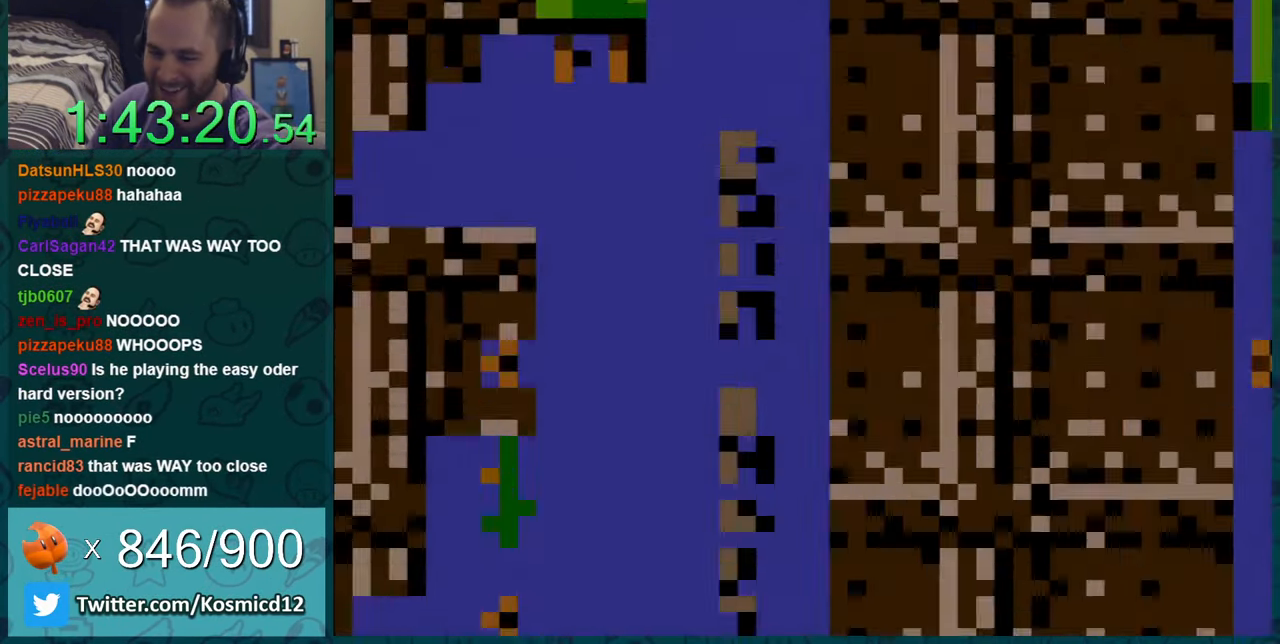
{"buttons": [], "events": []}
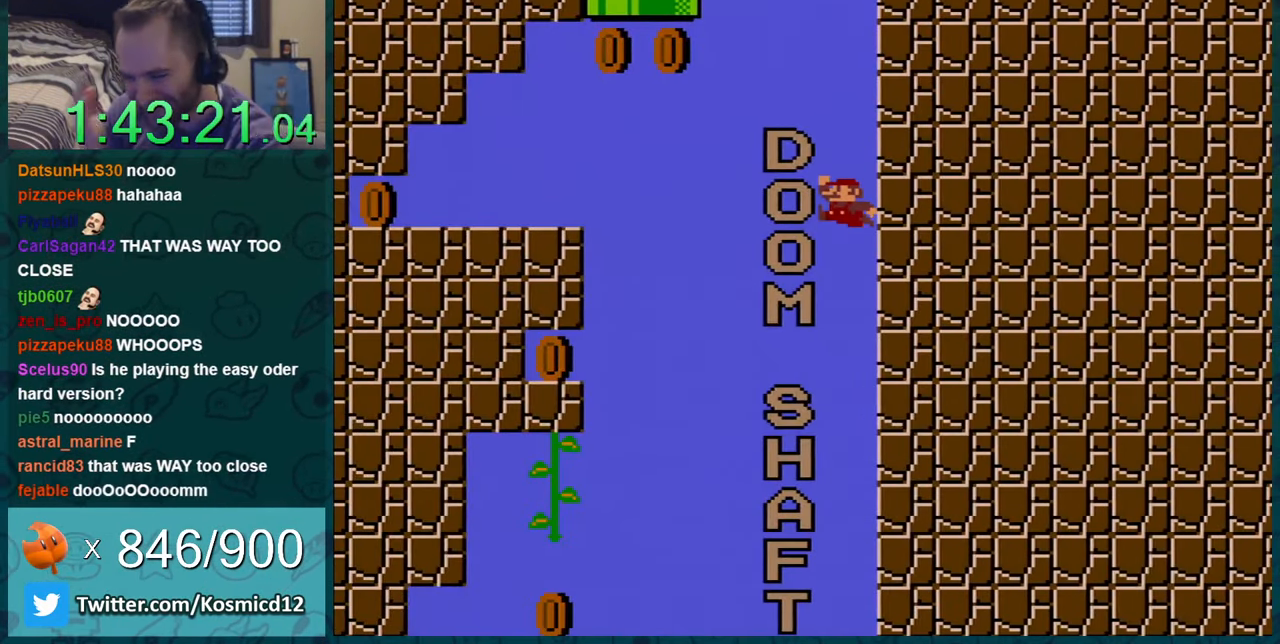
{"buttons": [], "events": [[317, "DPAD_LEFT", "down"], [450, "DPAD_LEFT", "up"]]}
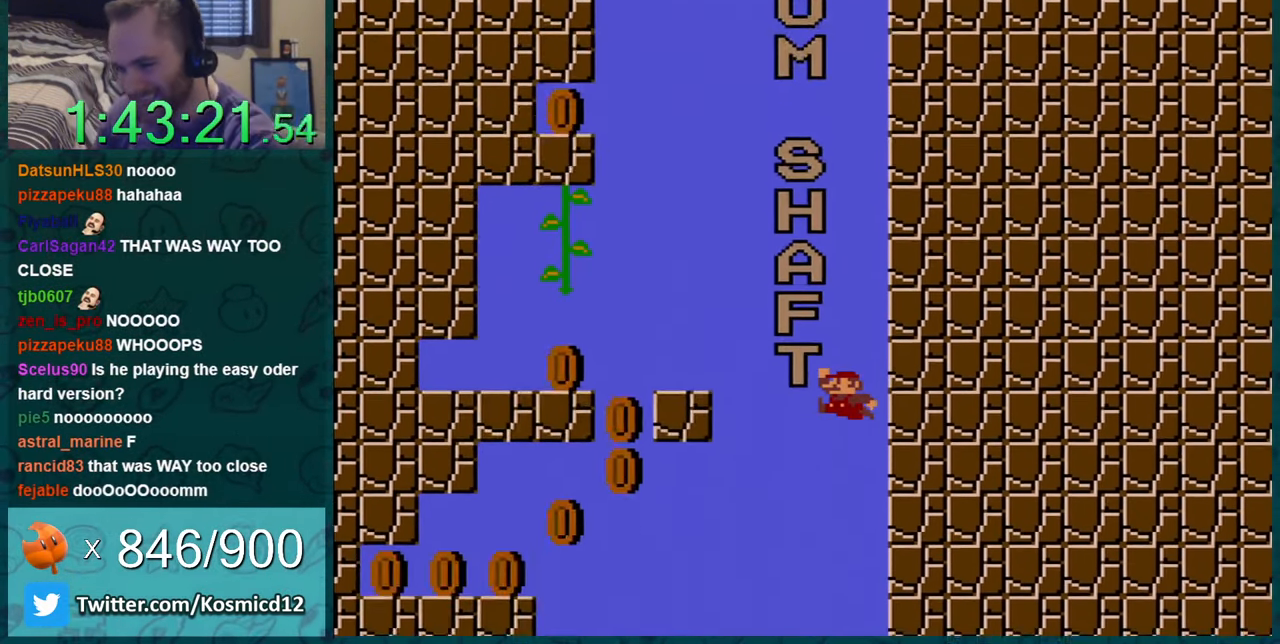
{"buttons": ["Y"], "events": [[17, "DPAD_RIGHT", "down"], [134, "DPAD_RIGHT", "up"], [200, "Y", "down"], [234, "DPAD_LEFT", "down"], [384, "DPAD_LEFT", "up"]]}
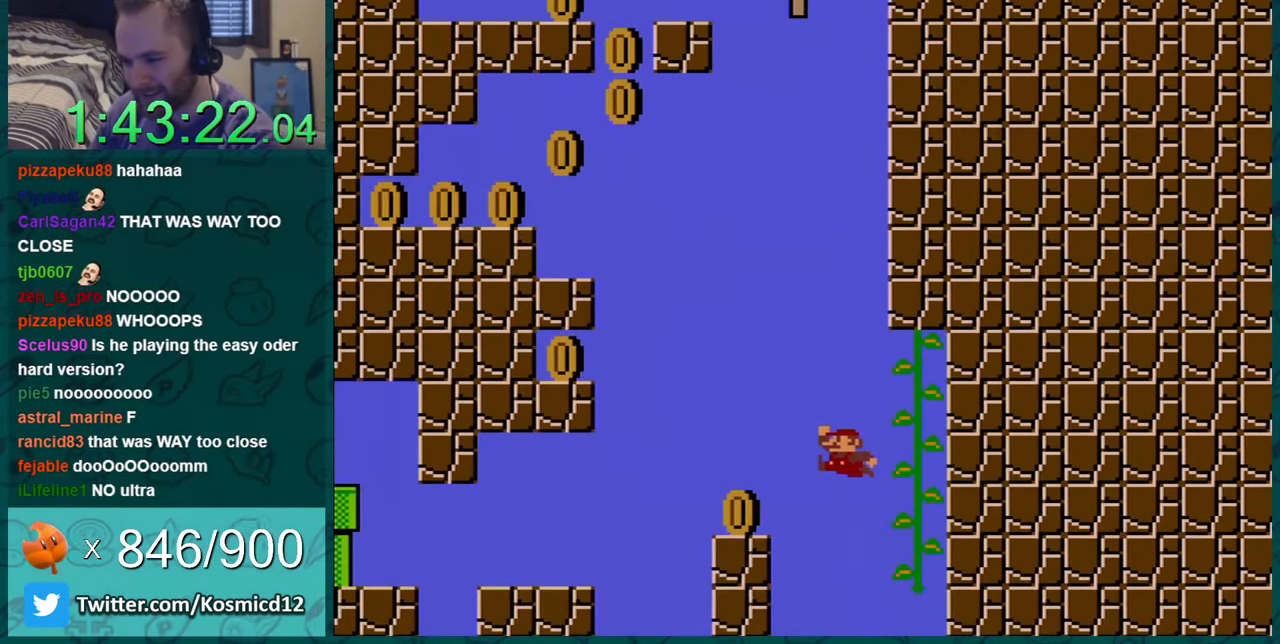
{"buttons": ["B", "Y", "DPAD_LEFT"], "events": [[166, "DPAD_LEFT", "down"], [266, "DPAD_LEFT", "up"], [350, "DPAD_LEFT", "down"], [483, "B", "down"]]}
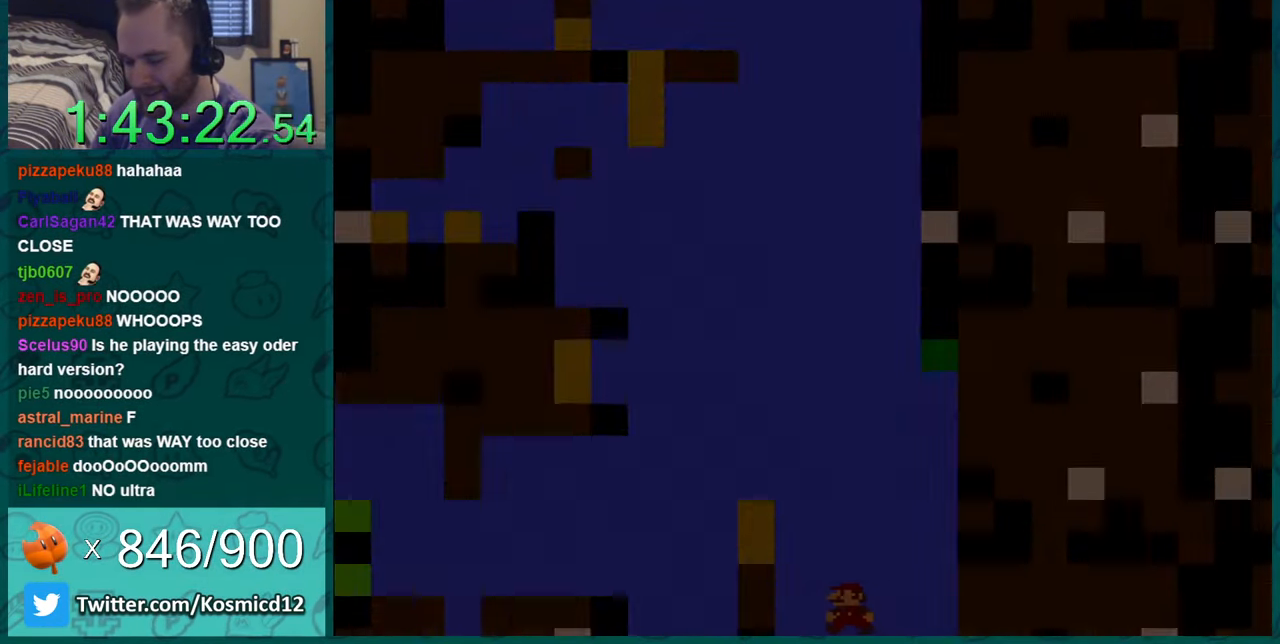
{"buttons": ["Y"], "events": [[200, "B", "up"], [234, "DPAD_LEFT", "up"]]}
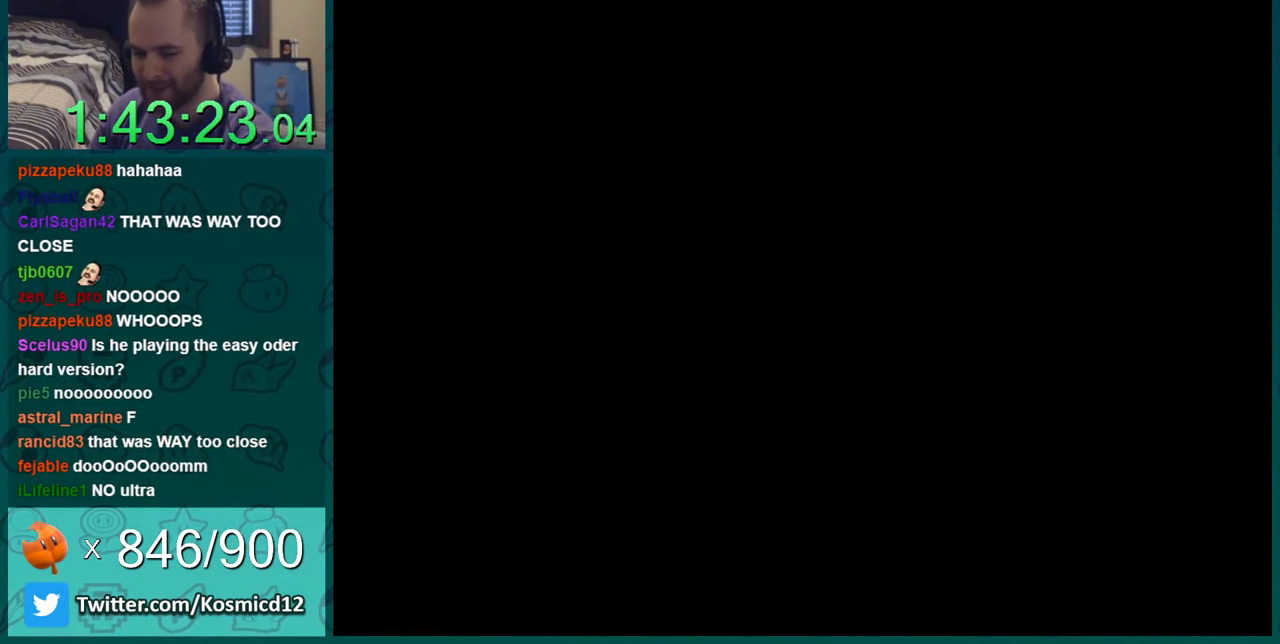
{"buttons": ["Y"], "events": []}
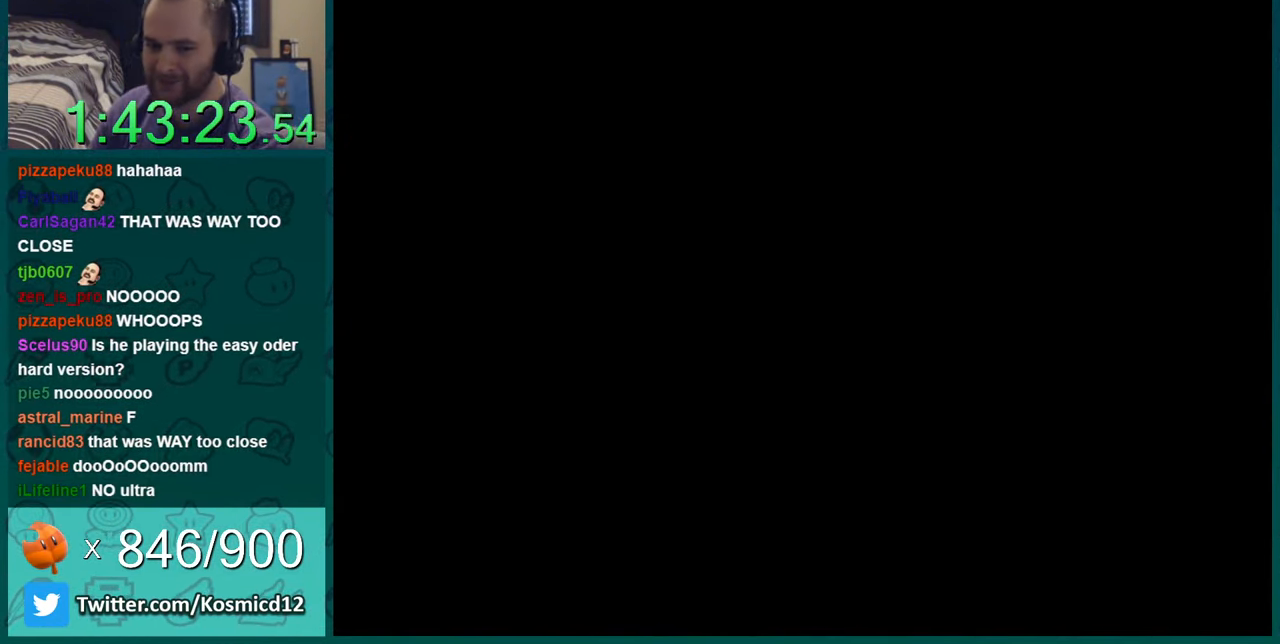
{"buttons": ["Y"], "events": [[167, "Y", "up"], [201, "Y", "down"]]}
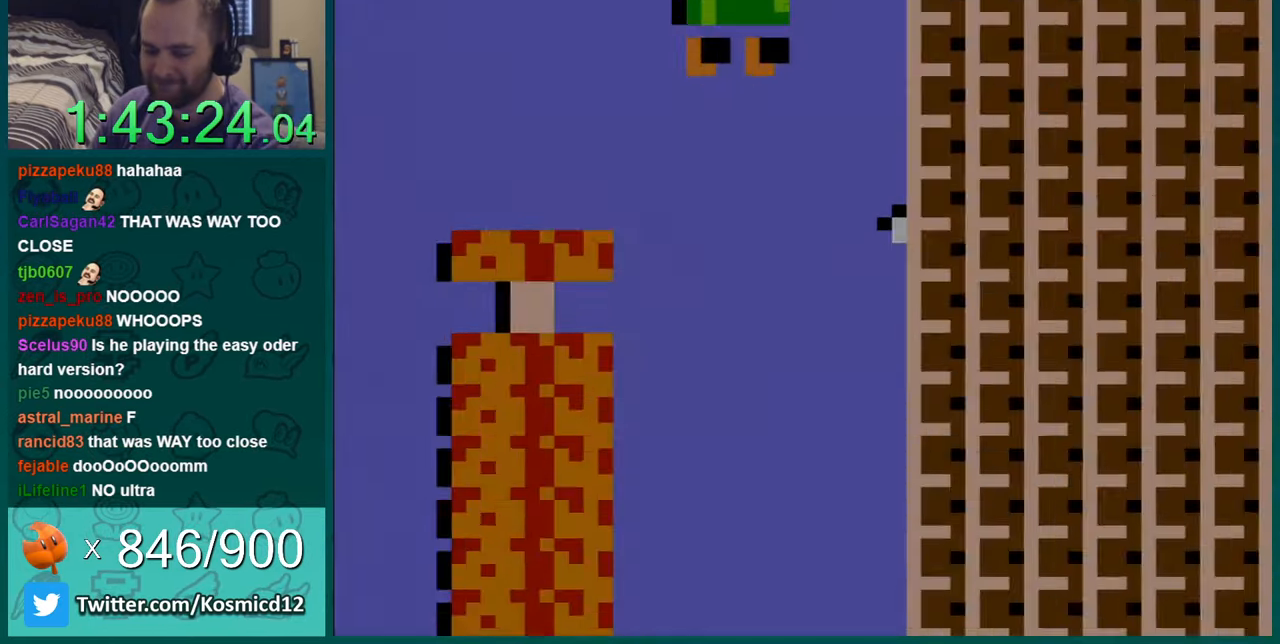
{"buttons": ["Y"], "events": []}
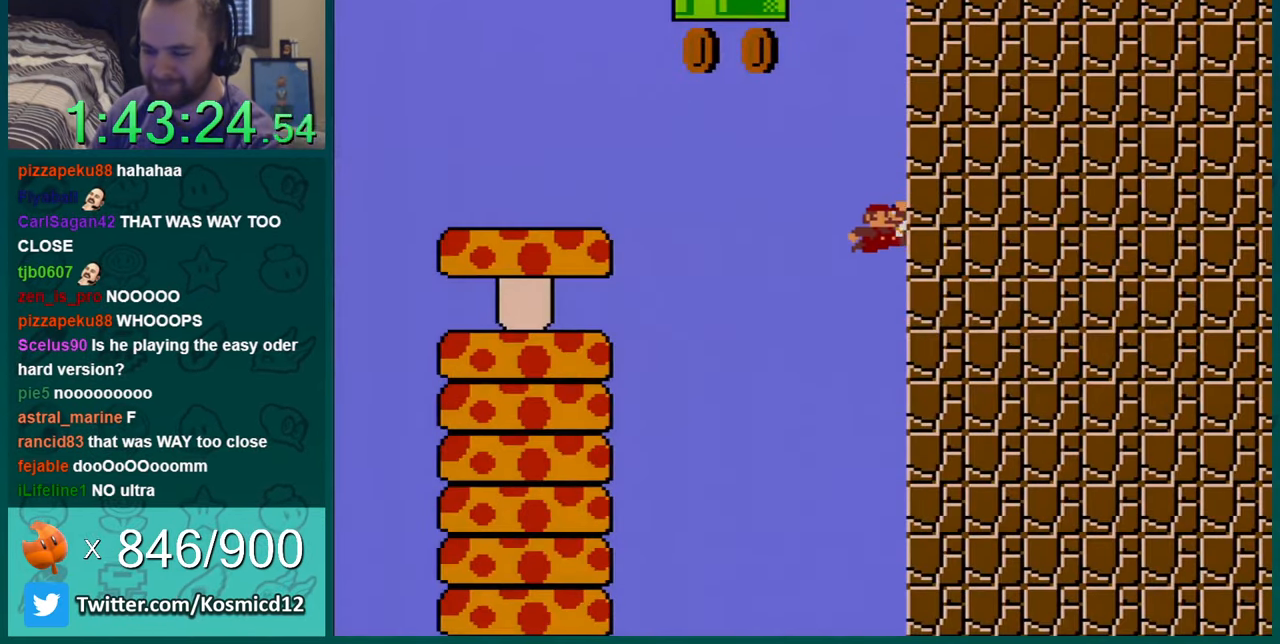
{"buttons": ["Y", "DPAD_LEFT"], "events": [[67, "DPAD_LEFT", "down"]]}
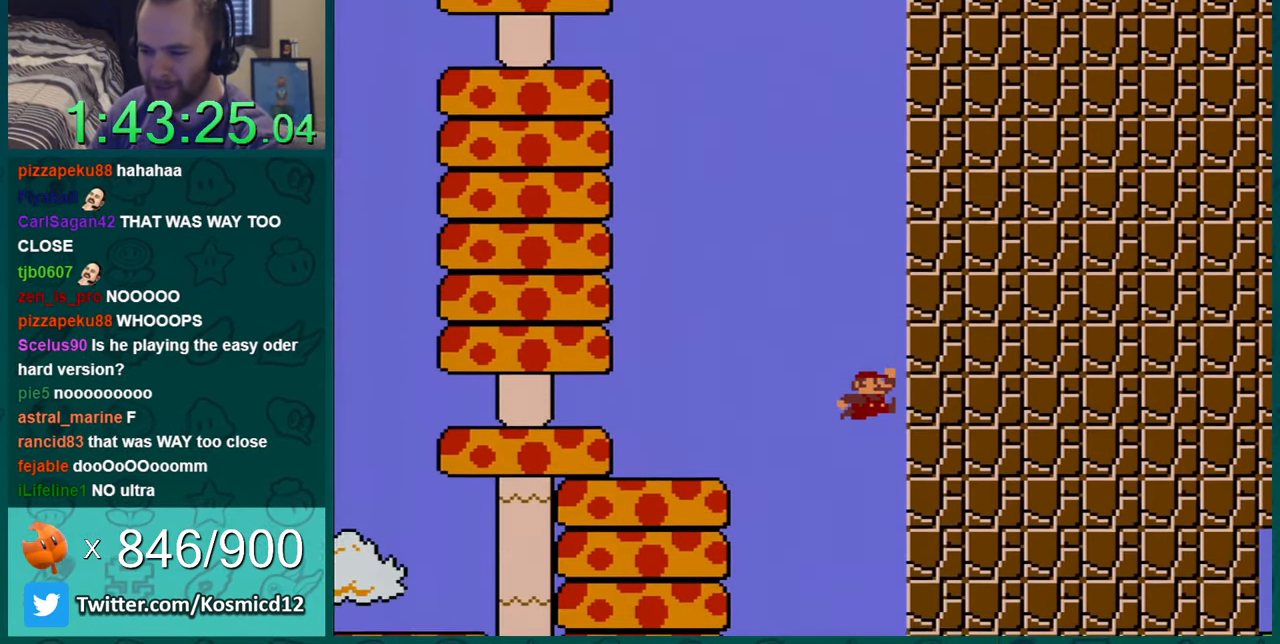
{"buttons": ["Y", "DPAD_LEFT"], "events": []}
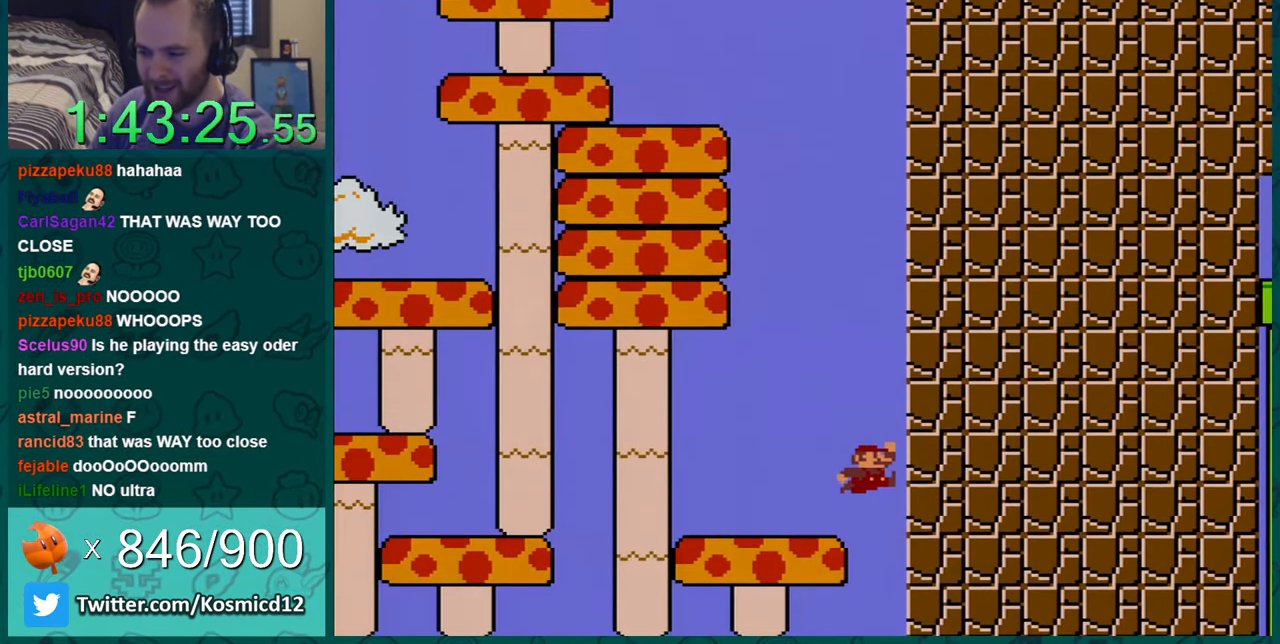
{"buttons": ["B", "Y", "DPAD_RIGHT"], "events": [[251, "B", "down"], [317, "DPAD_LEFT", "up"], [467, "DPAD_RIGHT", "down"]]}
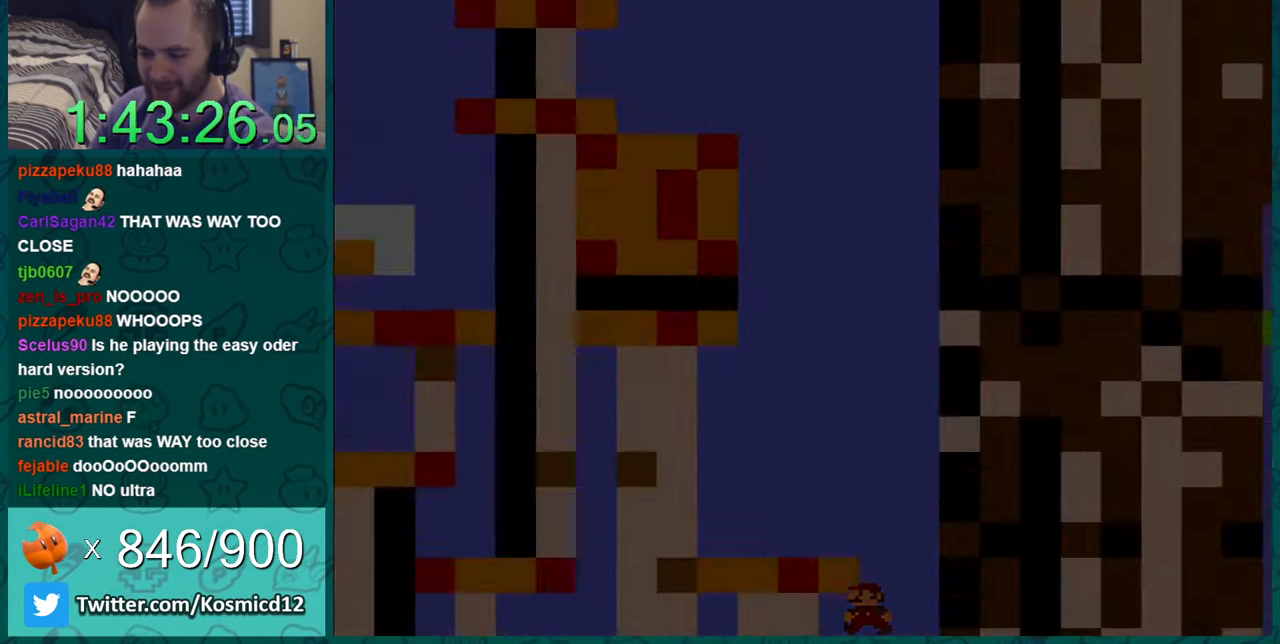
{"buttons": ["B", "Y", "DPAD_RIGHT"], "events": []}
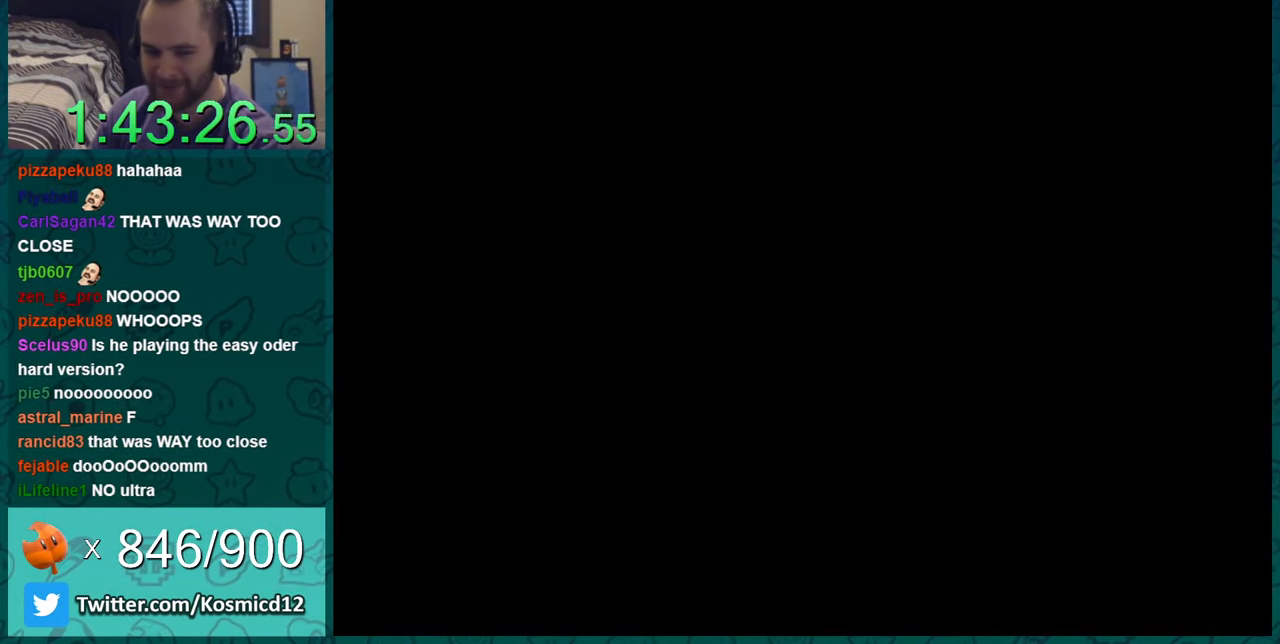
{"buttons": ["B", "Y", "DPAD_RIGHT"], "events": []}
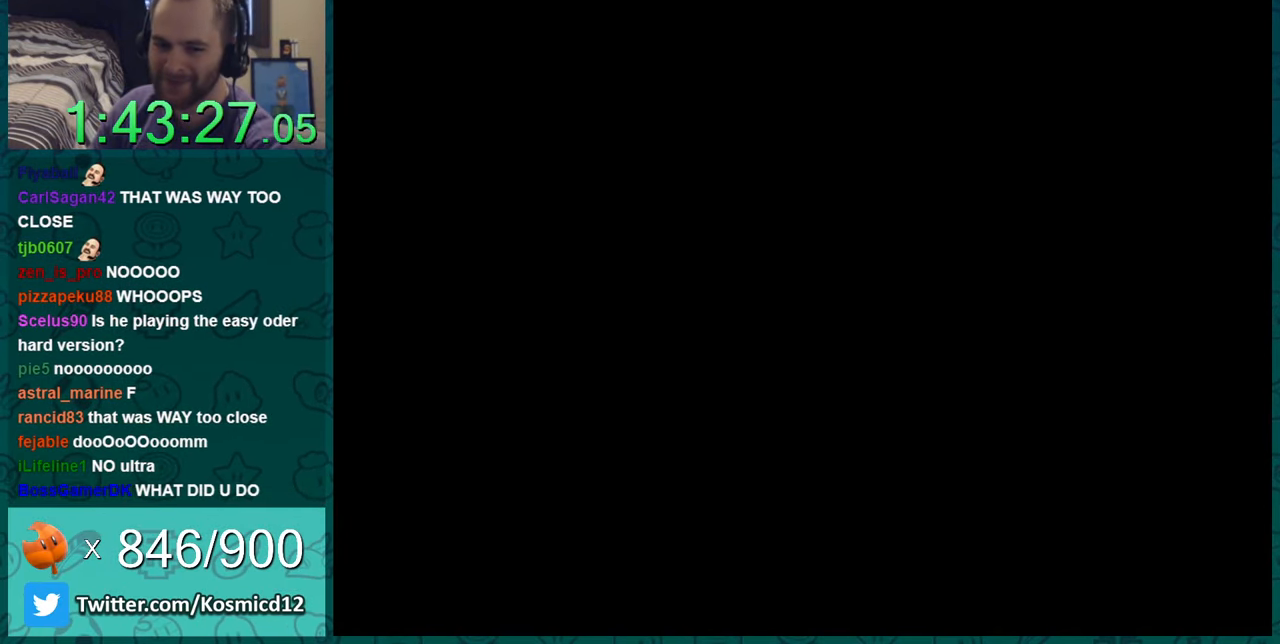
{"buttons": [], "events": [[33, "B", "up"], [33, "DPAD_RIGHT", "up"], [33, "Y", "up"]]}
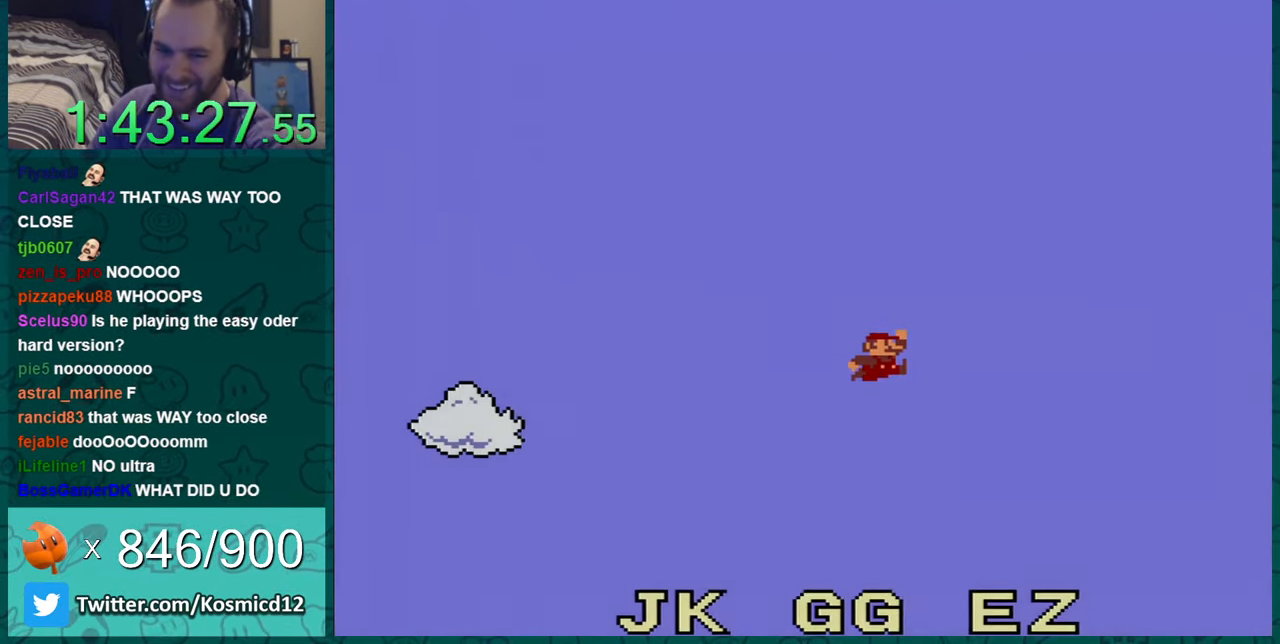
{"buttons": [], "events": []}
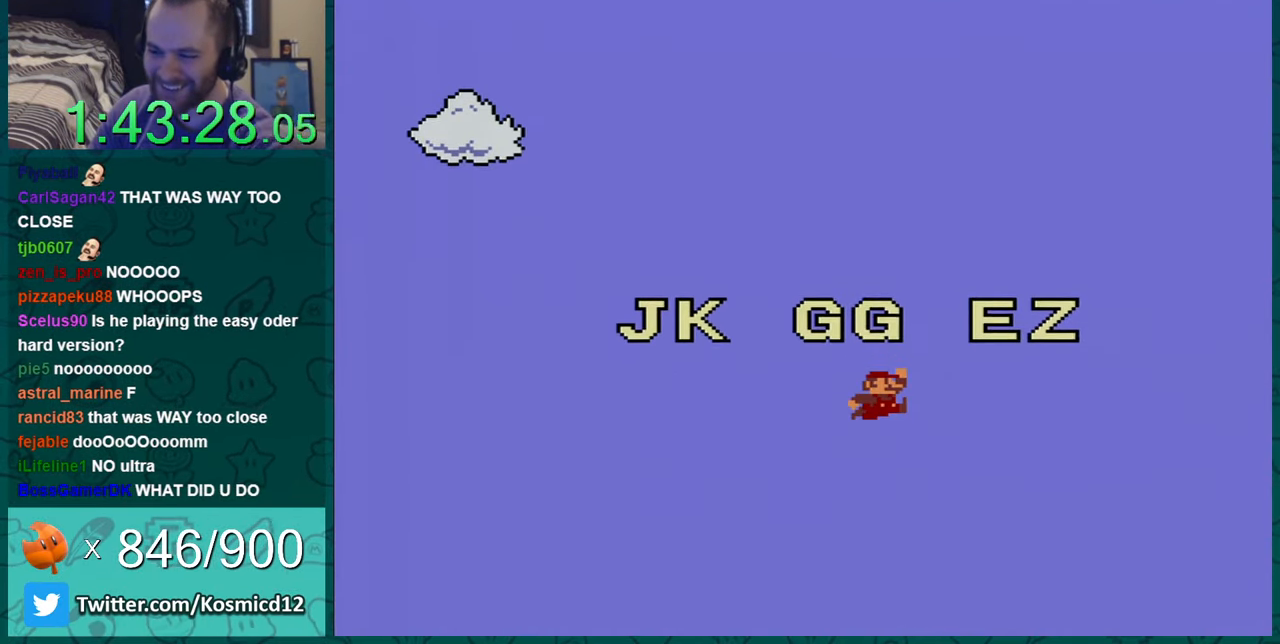
{"buttons": ["Y"], "events": [[33, "B", "down"], [183, "Y", "down"], [217, "B", "up"]]}
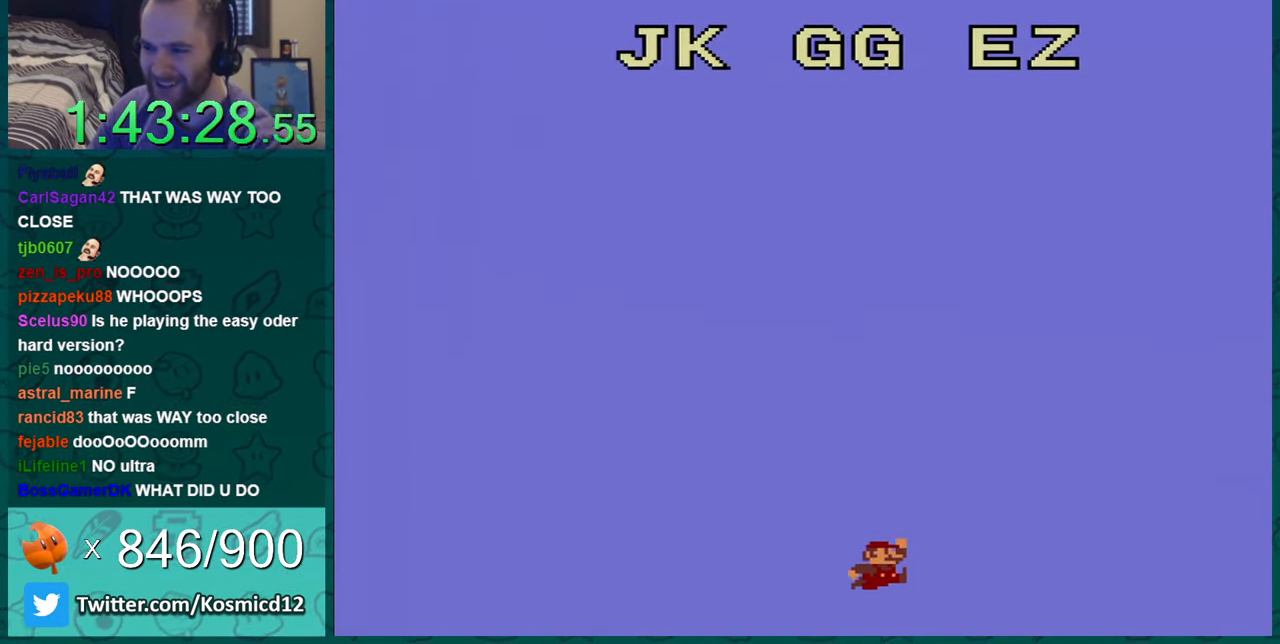
{"buttons": [], "events": [[217, "Y", "up"]]}
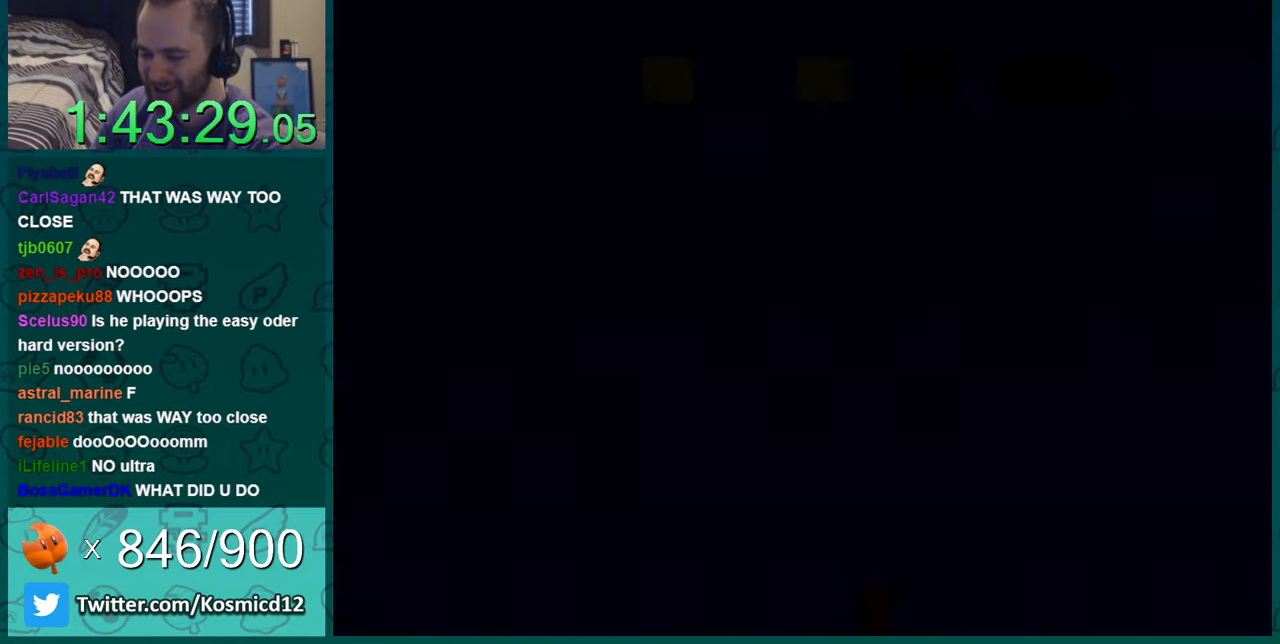
{"buttons": [], "events": []}
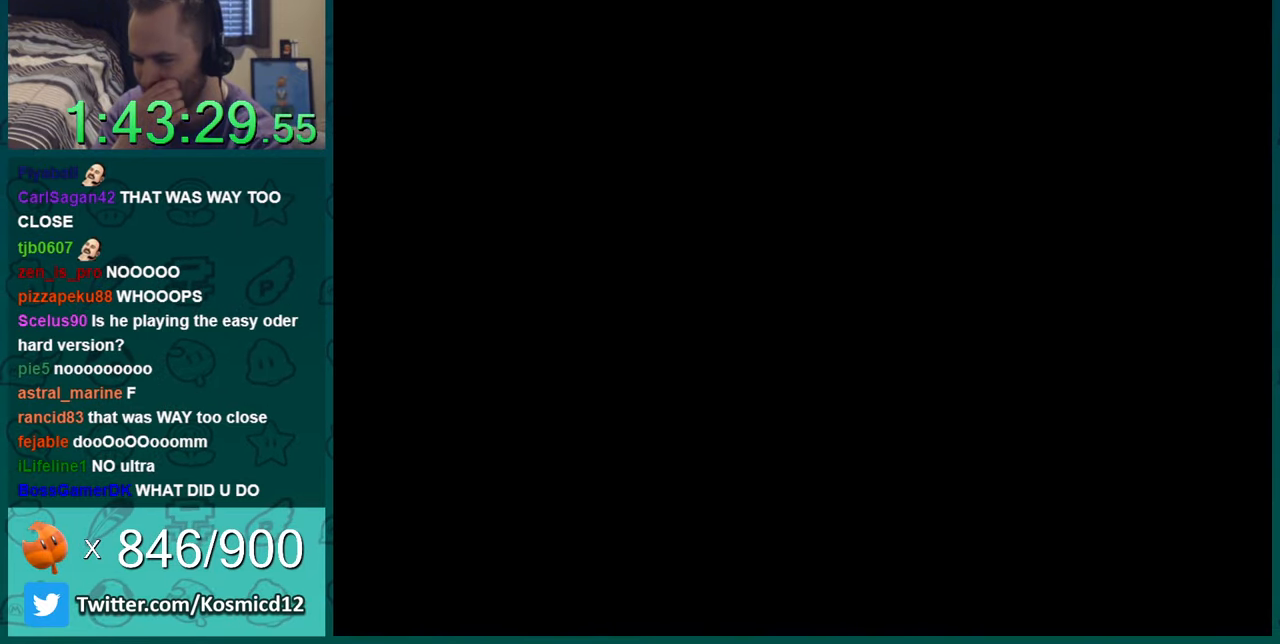
{"buttons": [], "events": []}
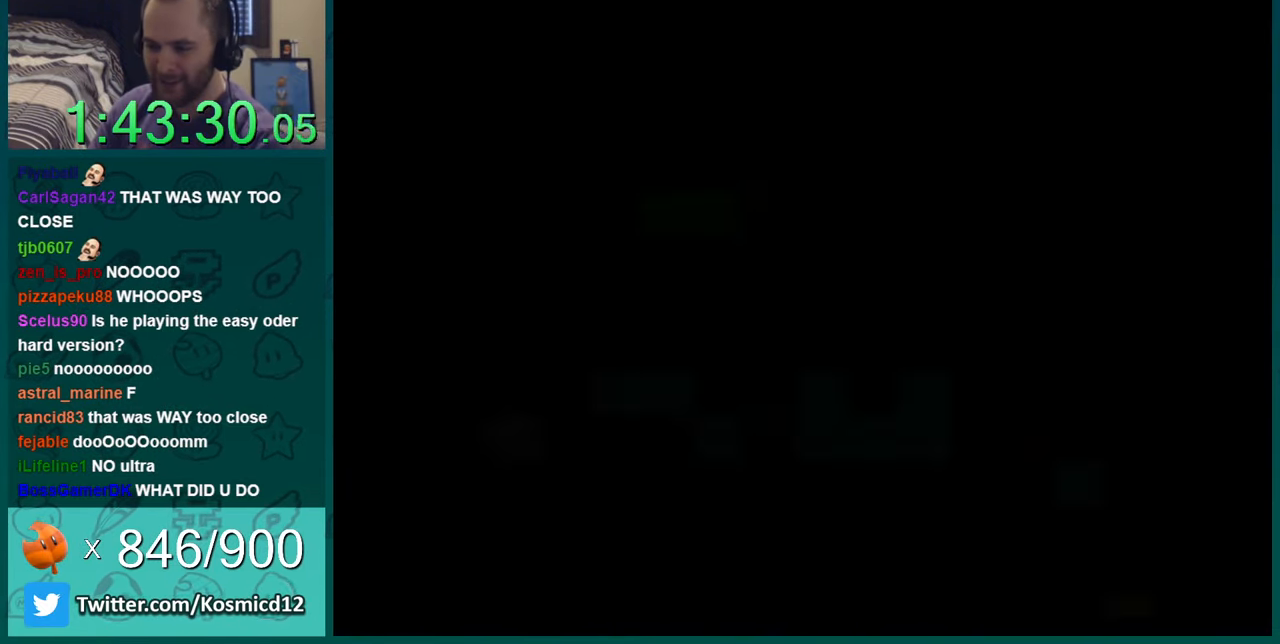
{"buttons": ["Y"], "events": [[334, "B", "down"], [400, "B", "up"], [400, "Y", "down"]]}
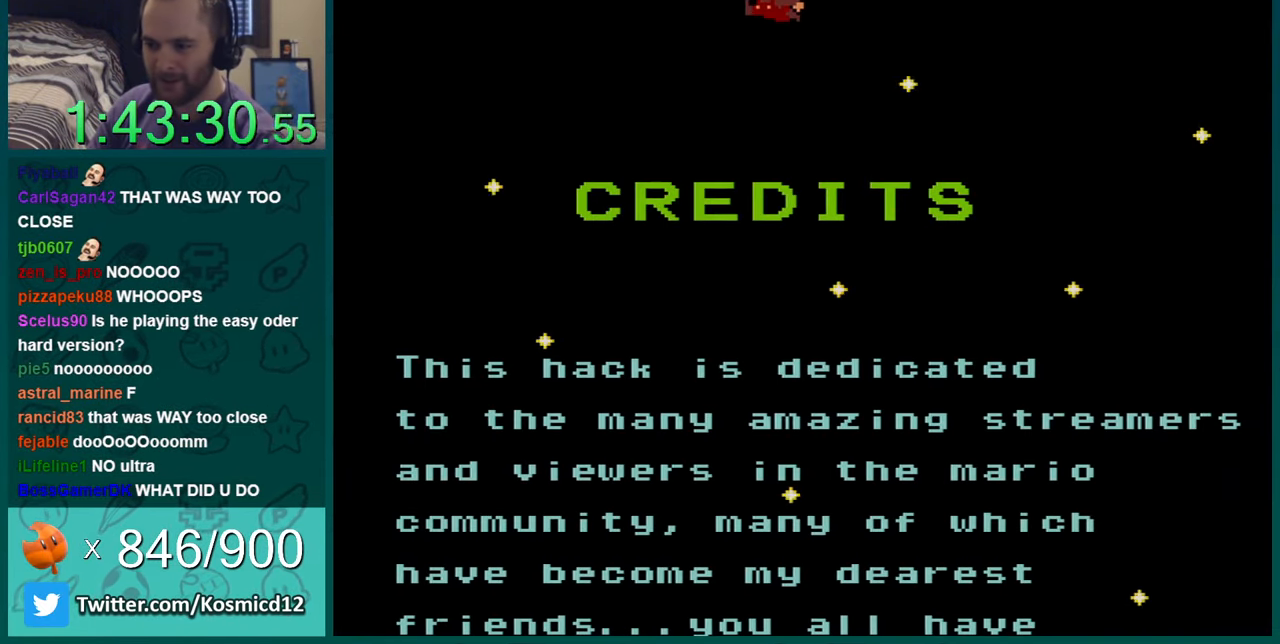
{"buttons": ["Y"], "events": []}
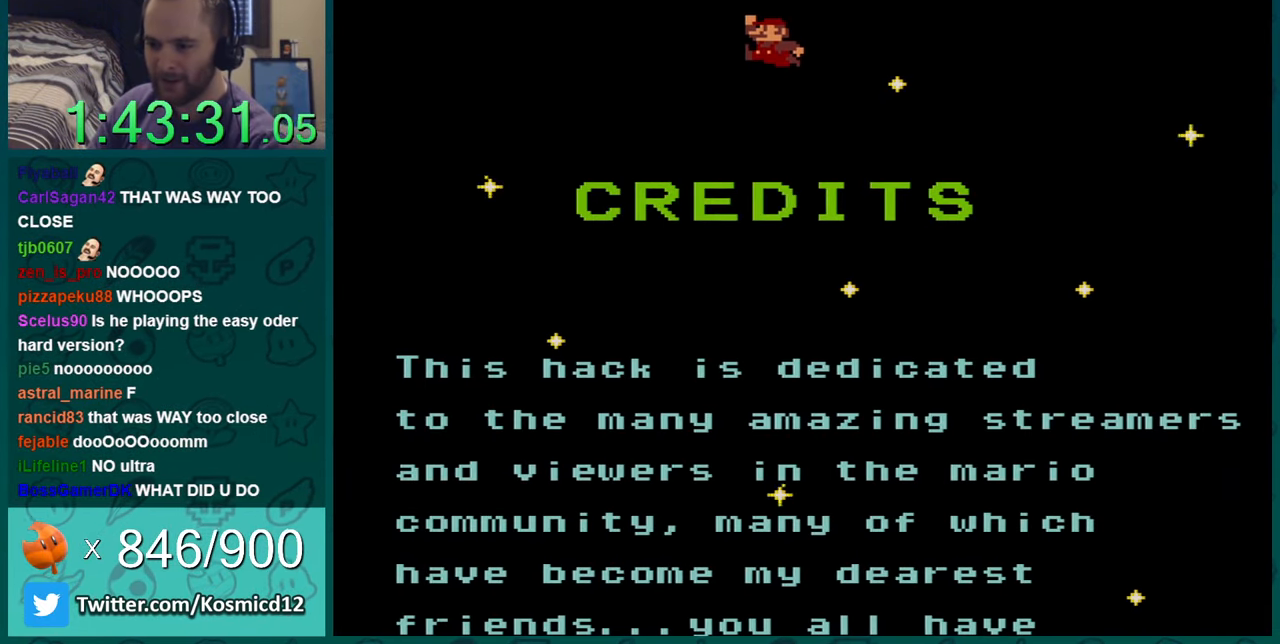
{"buttons": [], "events": [[84, "DPAD_DOWN", "down"], [117, "Y", "up"], [267, "DPAD_DOWN", "up"]]}